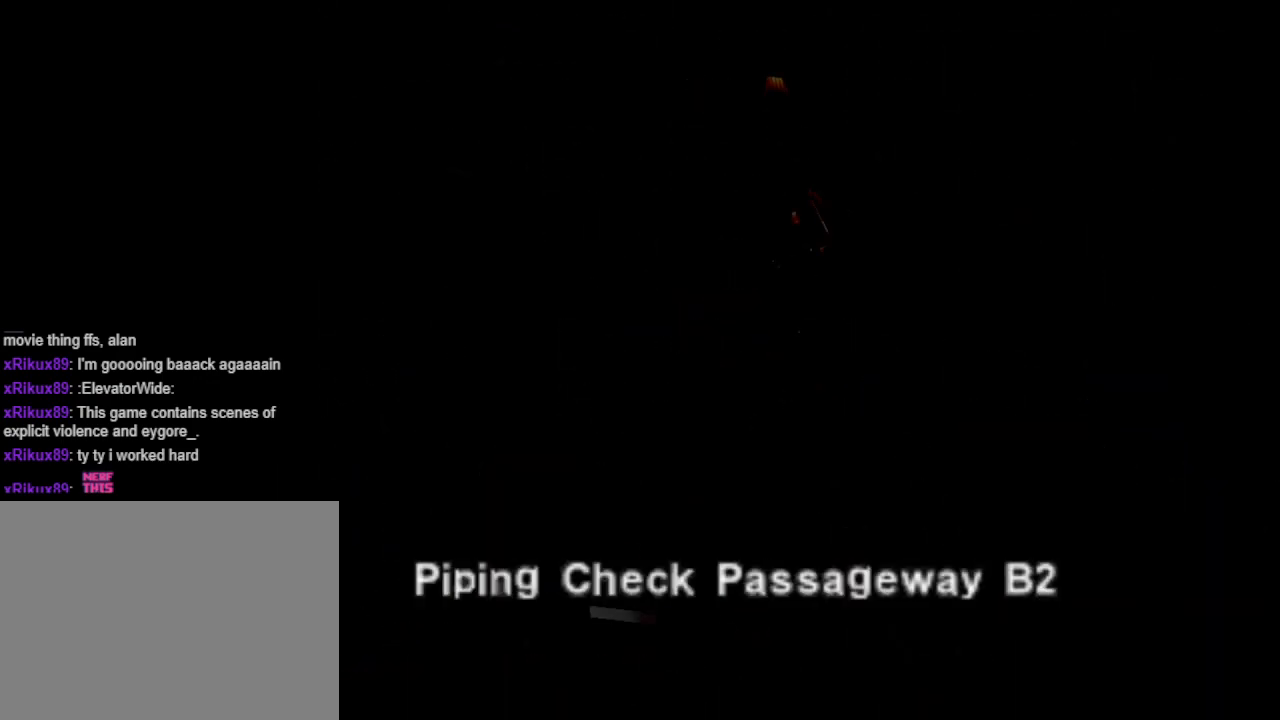
Gameplay with a controller (PlayStation layout); each line is a JSON object with the inputs held at the frame after it. "events" lists button and stick changes between this image and that frame as [ms after this image, input, new state], when the widget could be followed in between. Not read: R1 left_stick right_stick.
{"buttons": [], "events": []}
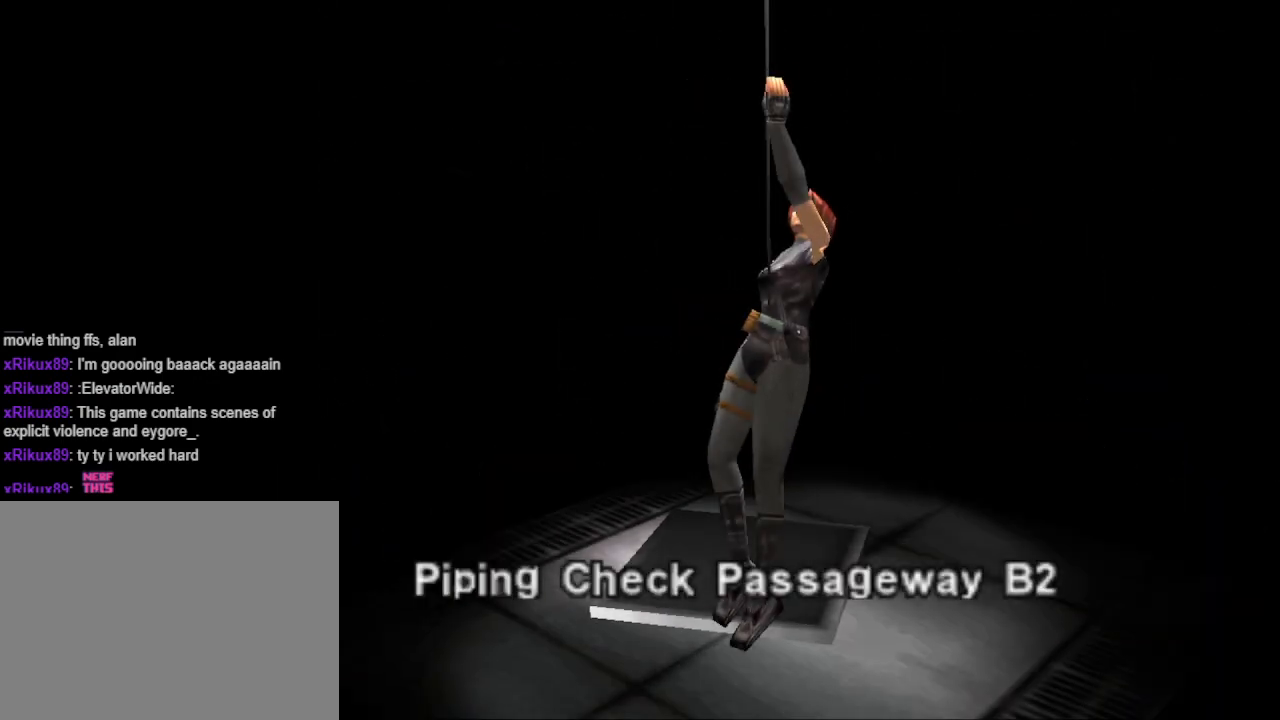
{"buttons": [], "events": []}
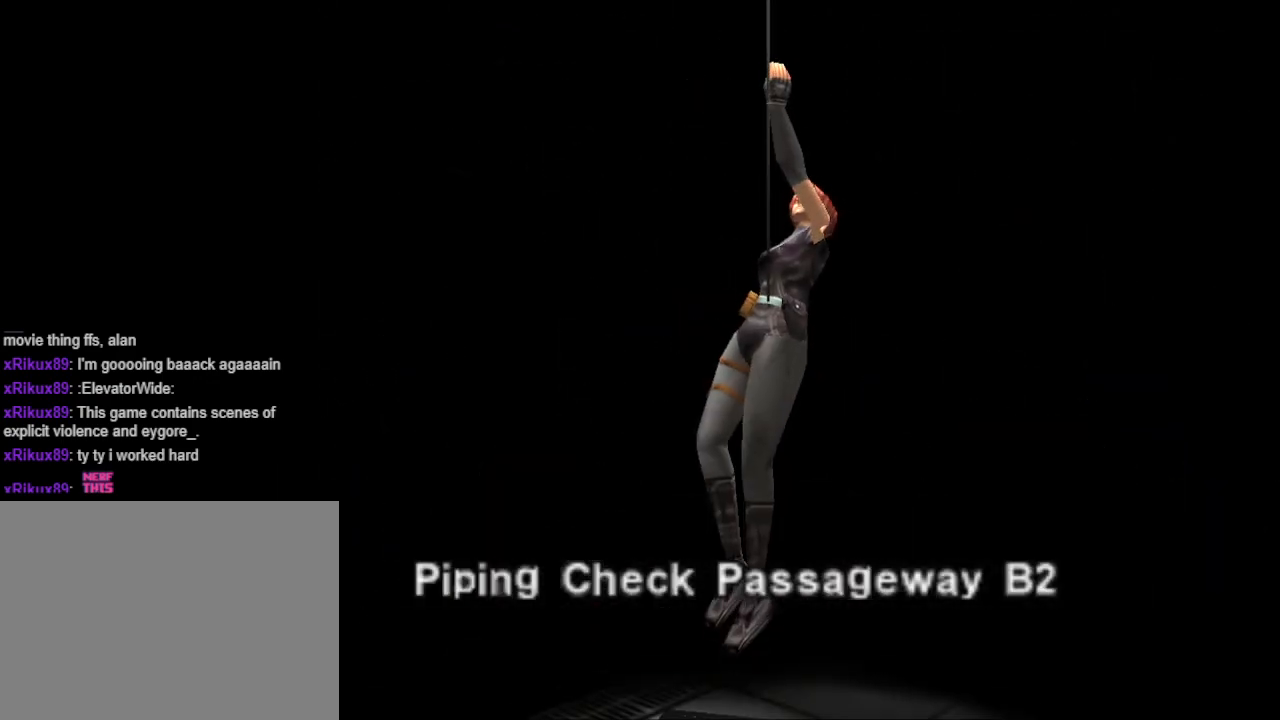
{"buttons": [], "events": []}
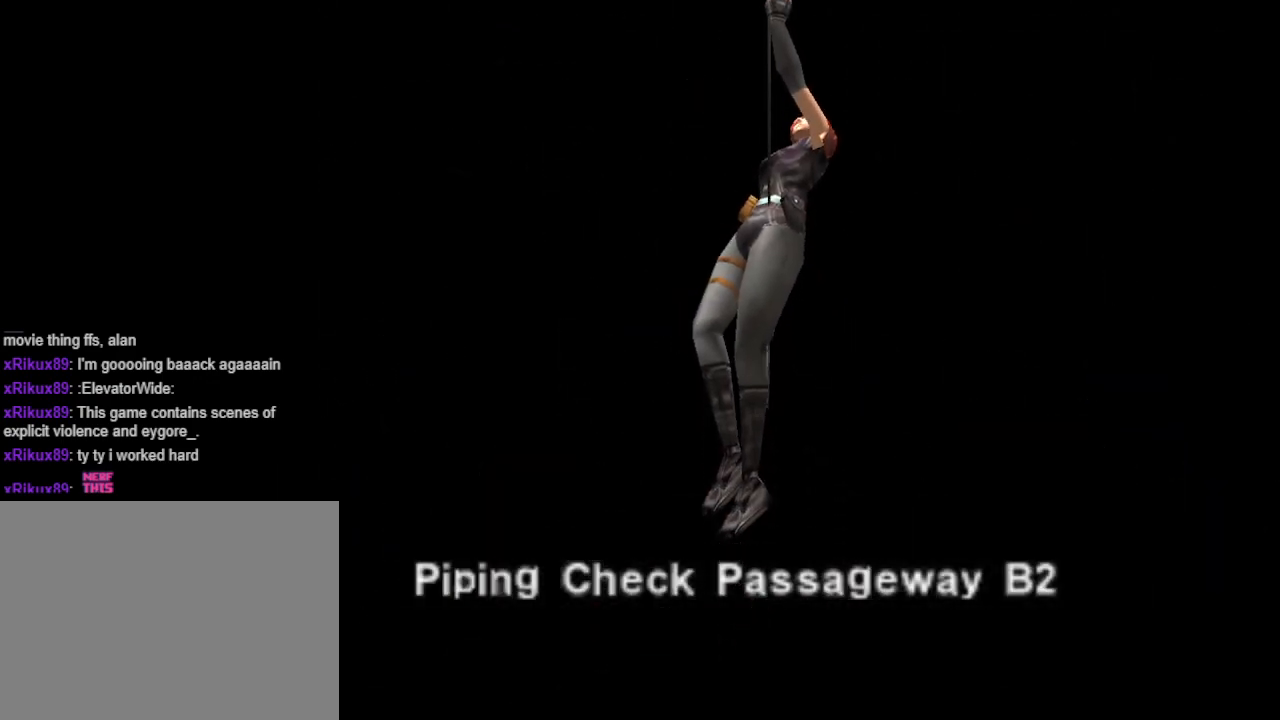
{"buttons": [], "events": []}
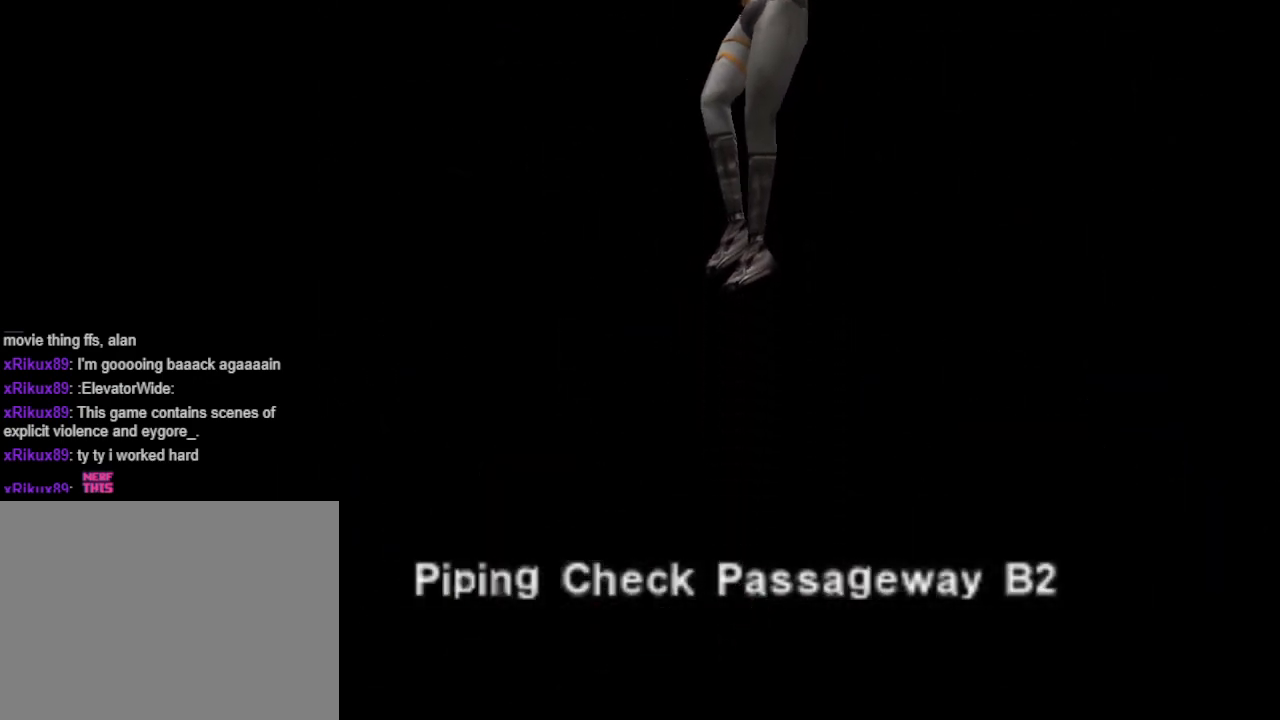
{"buttons": [], "events": []}
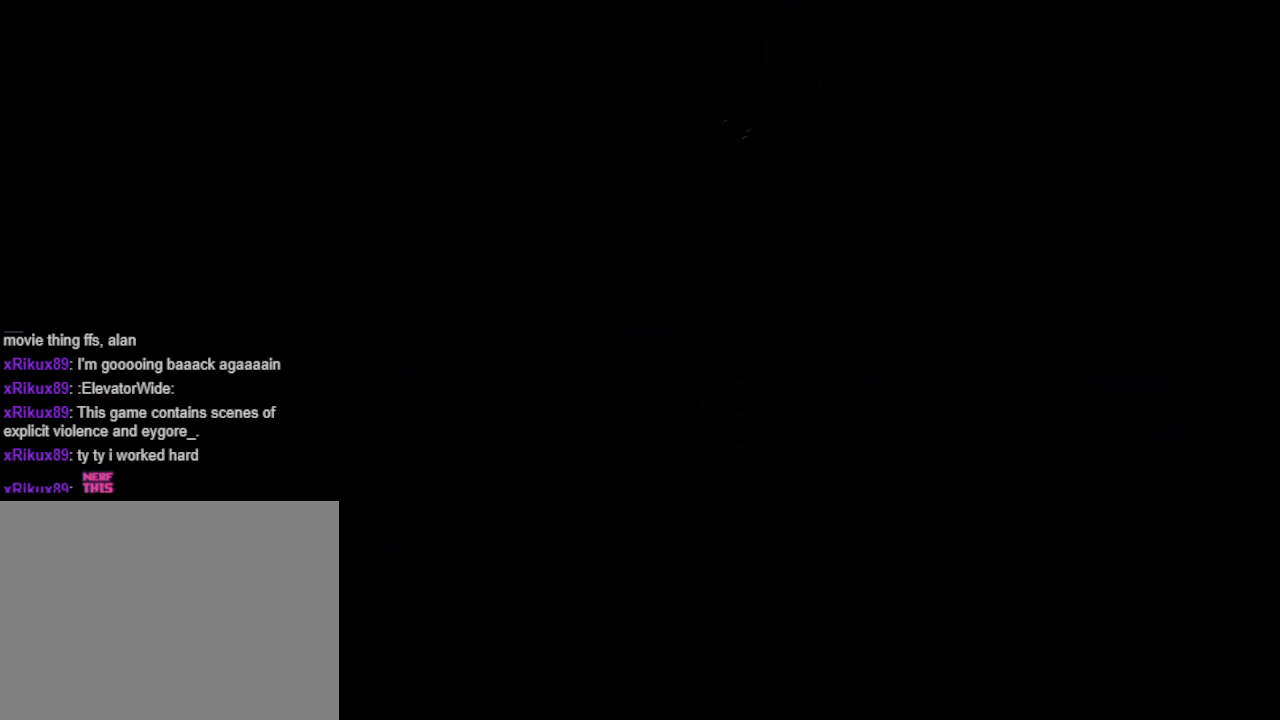
{"buttons": [], "events": []}
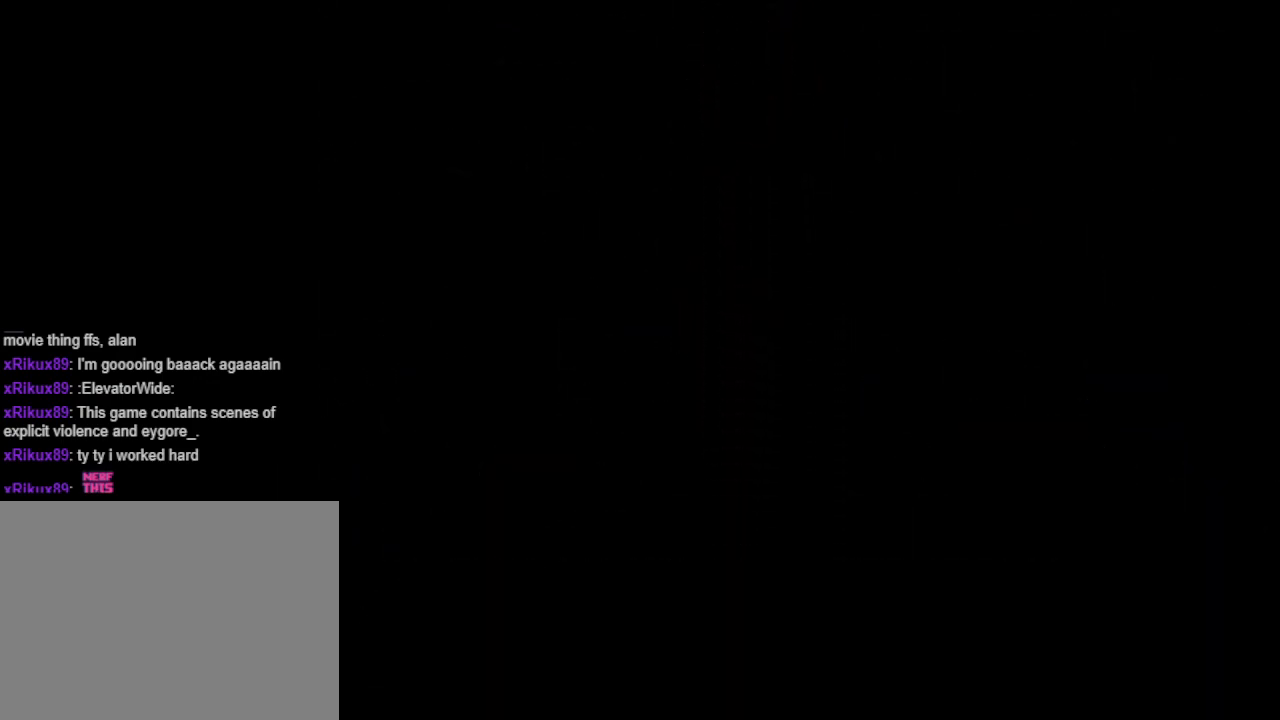
{"buttons": [], "events": []}
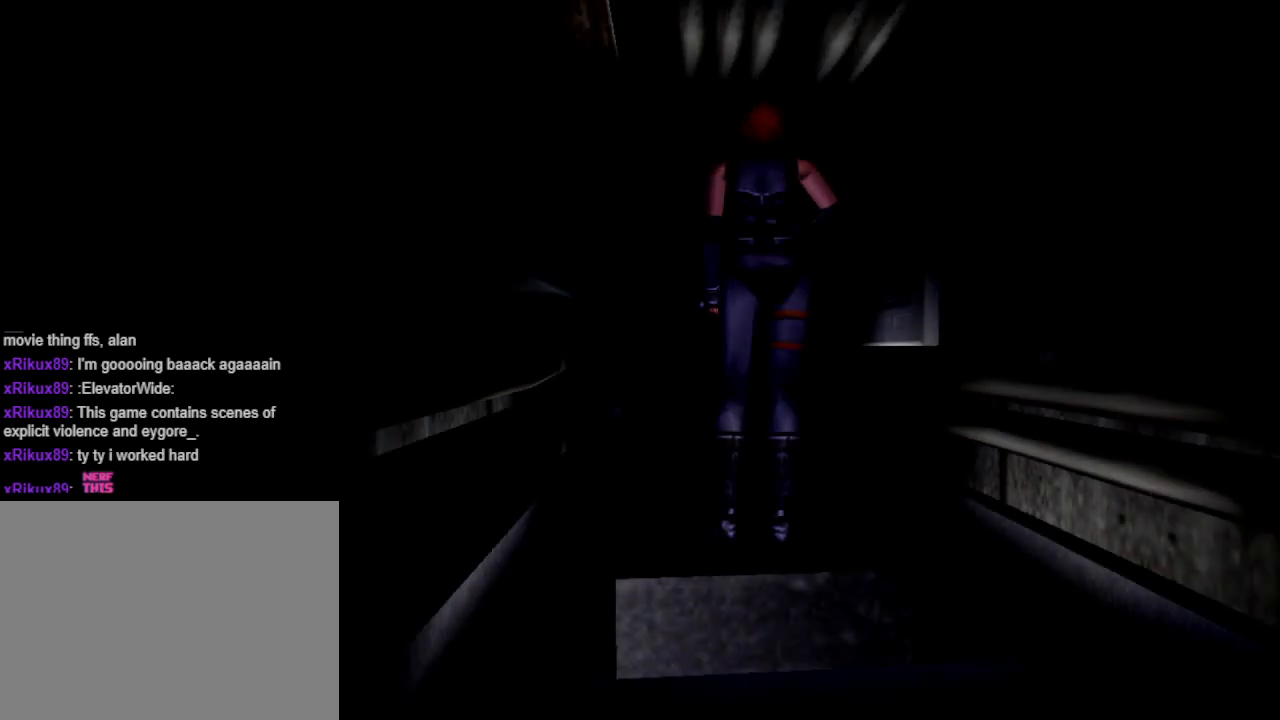
{"buttons": ["DPAD_UP"], "events": [[467, "DPAD_UP", "down"]]}
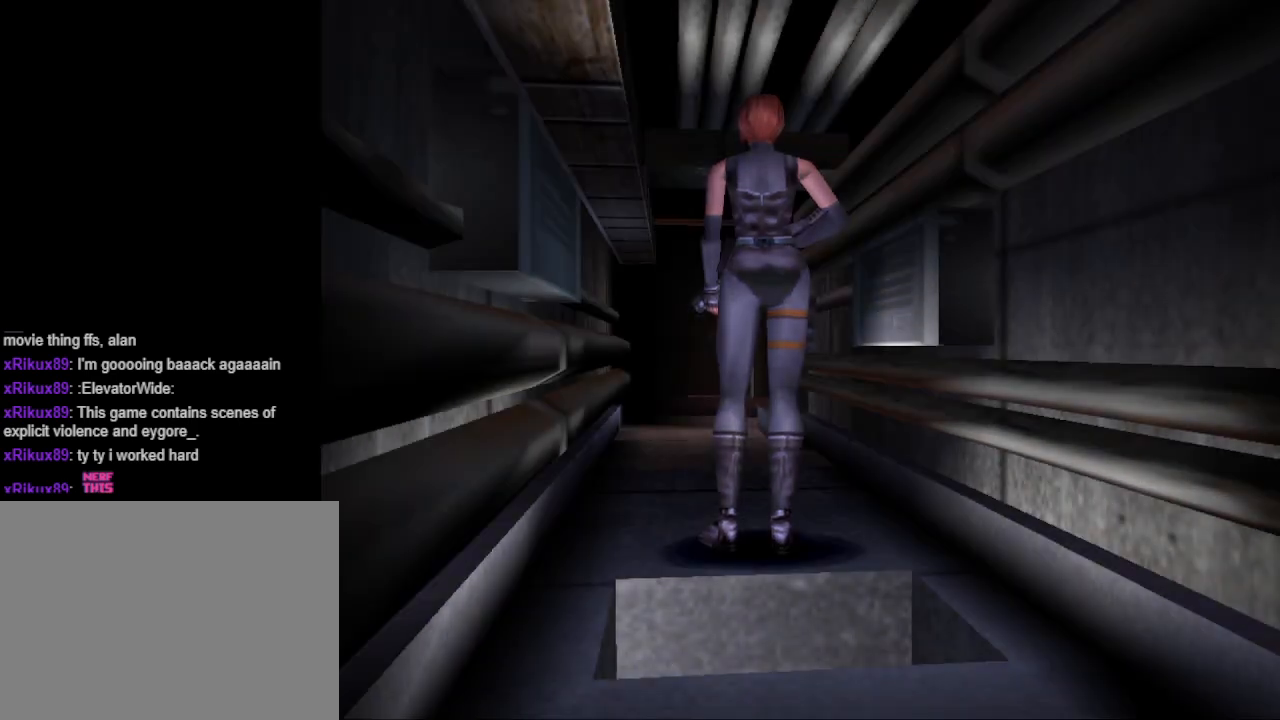
{"buttons": ["CIRCLE", "DPAD_UP"], "events": [[67, "CIRCLE", "down"]]}
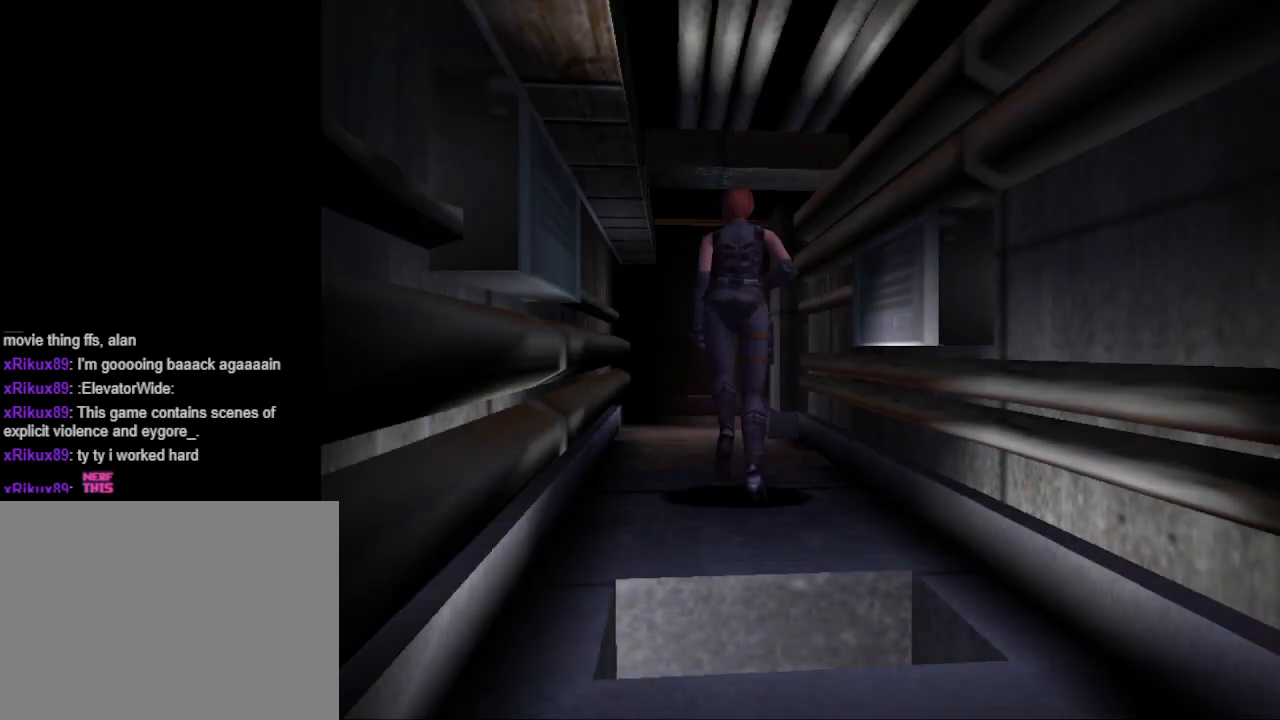
{"buttons": ["CIRCLE", "DPAD_UP"], "events": []}
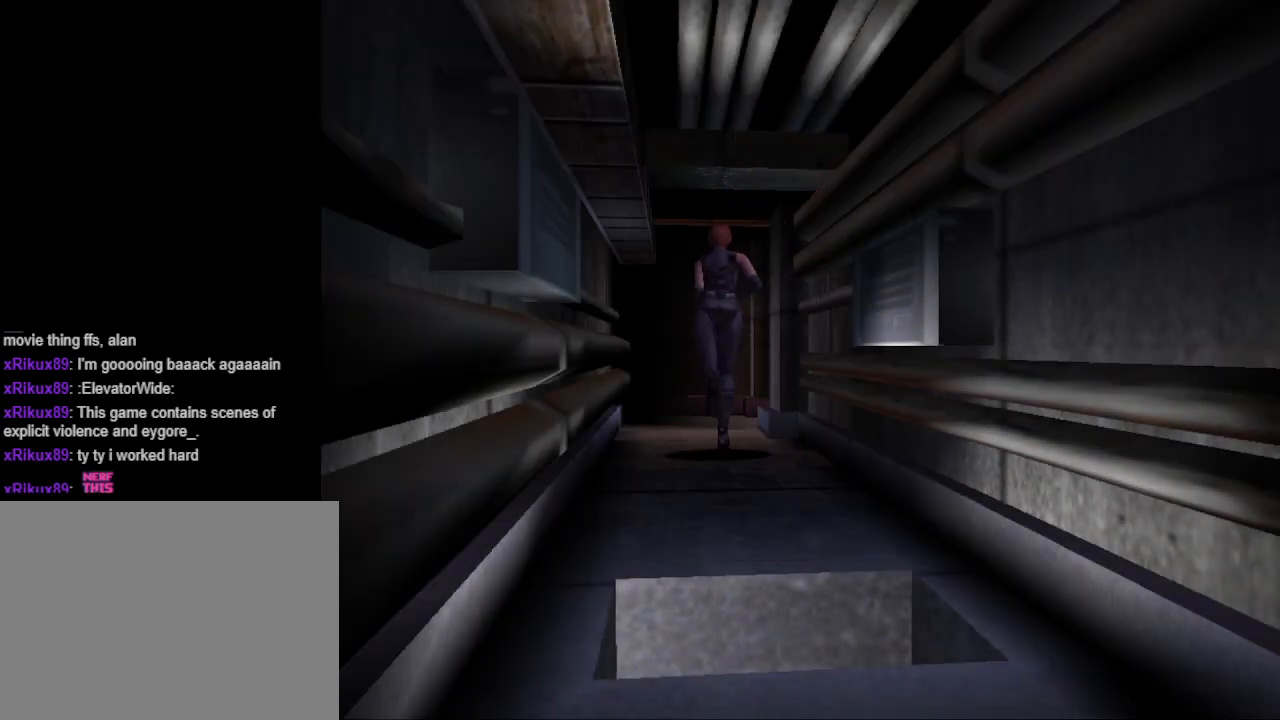
{"buttons": ["CIRCLE", "DPAD_UP", "DPAD_RIGHT"], "events": [[267, "DPAD_RIGHT", "down"]]}
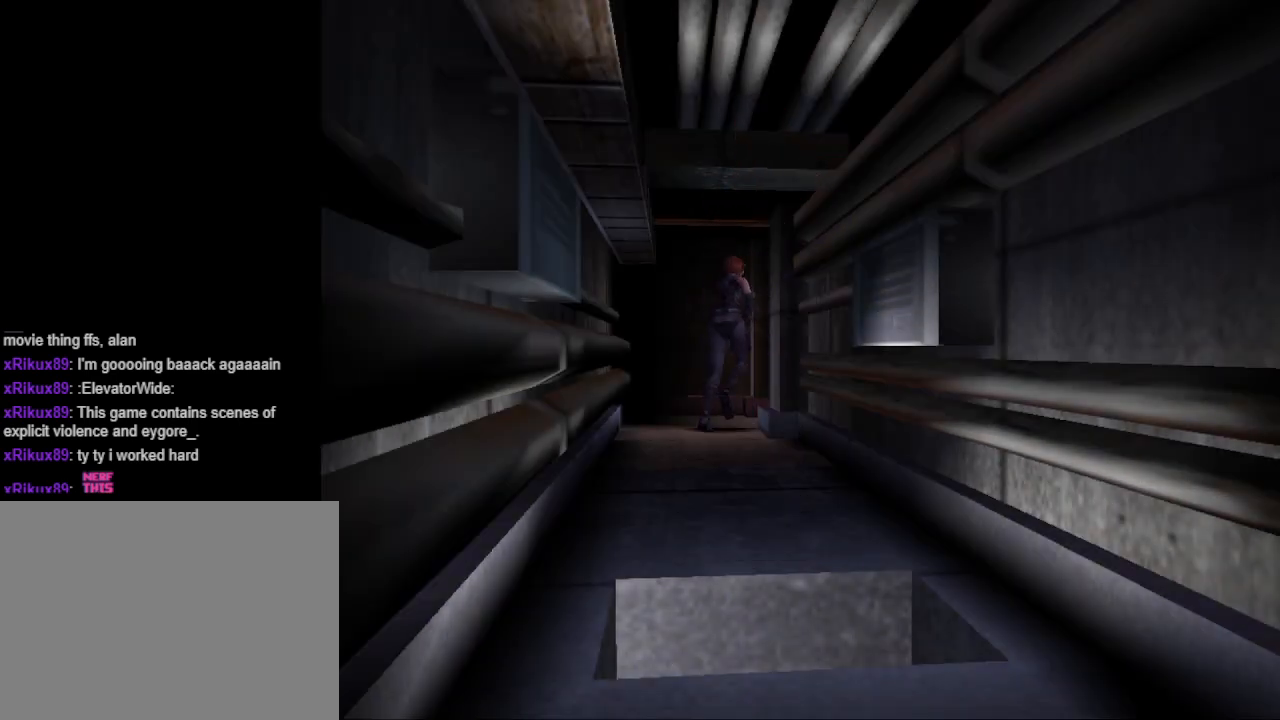
{"buttons": ["CIRCLE", "DPAD_UP"], "events": [[500, "DPAD_RIGHT", "up"]]}
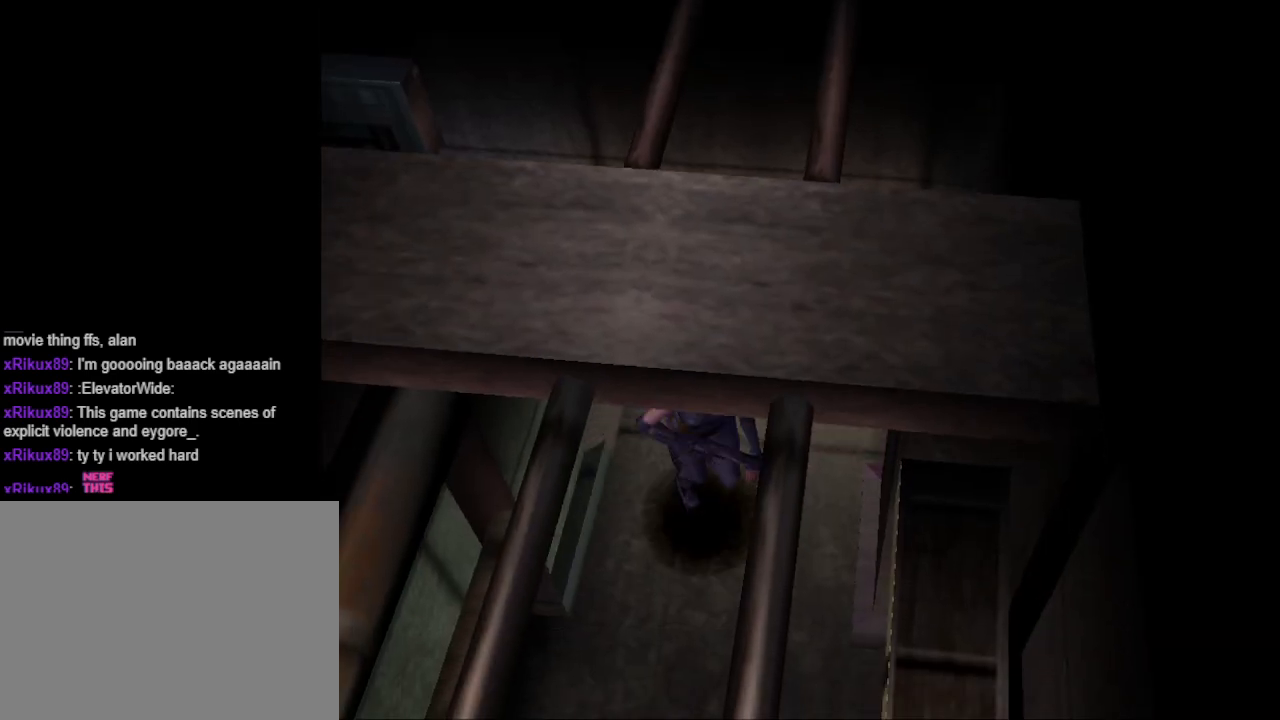
{"buttons": ["CIRCLE", "DPAD_UP", "DPAD_RIGHT"], "events": [[367, "DPAD_RIGHT", "down"]]}
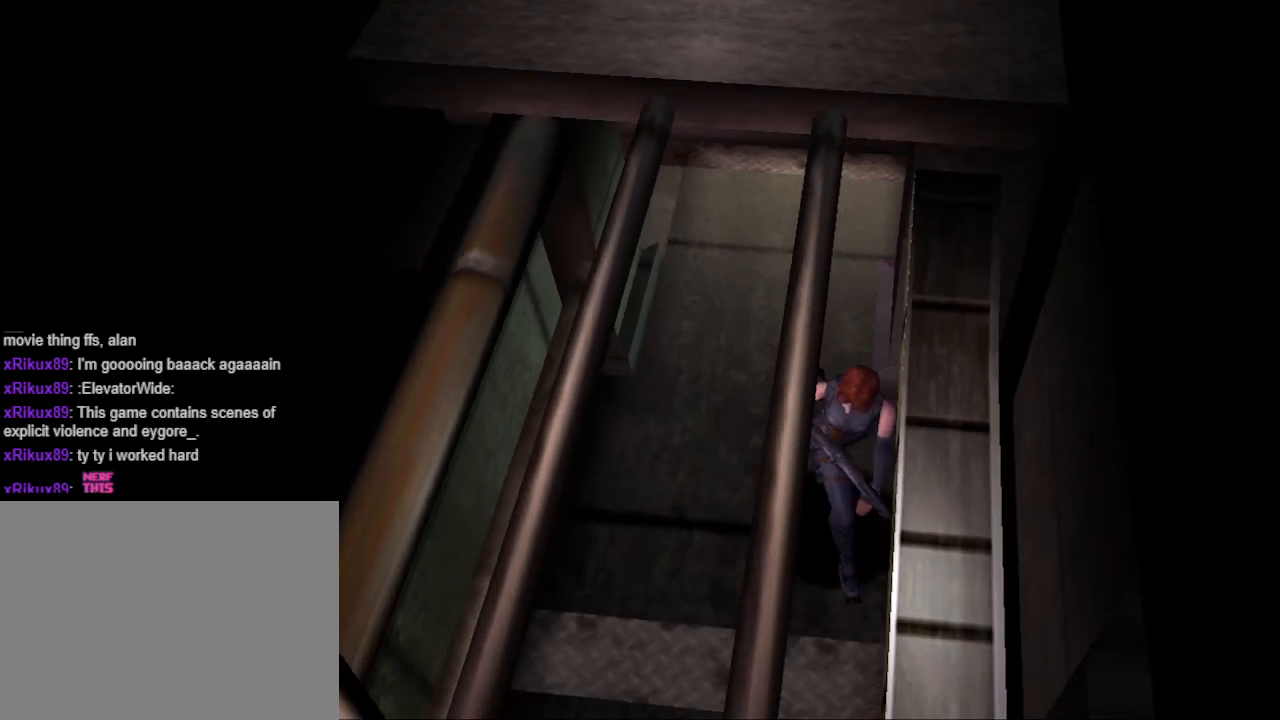
{"buttons": ["CIRCLE", "DPAD_UP"], "events": [[67, "DPAD_RIGHT", "up"]]}
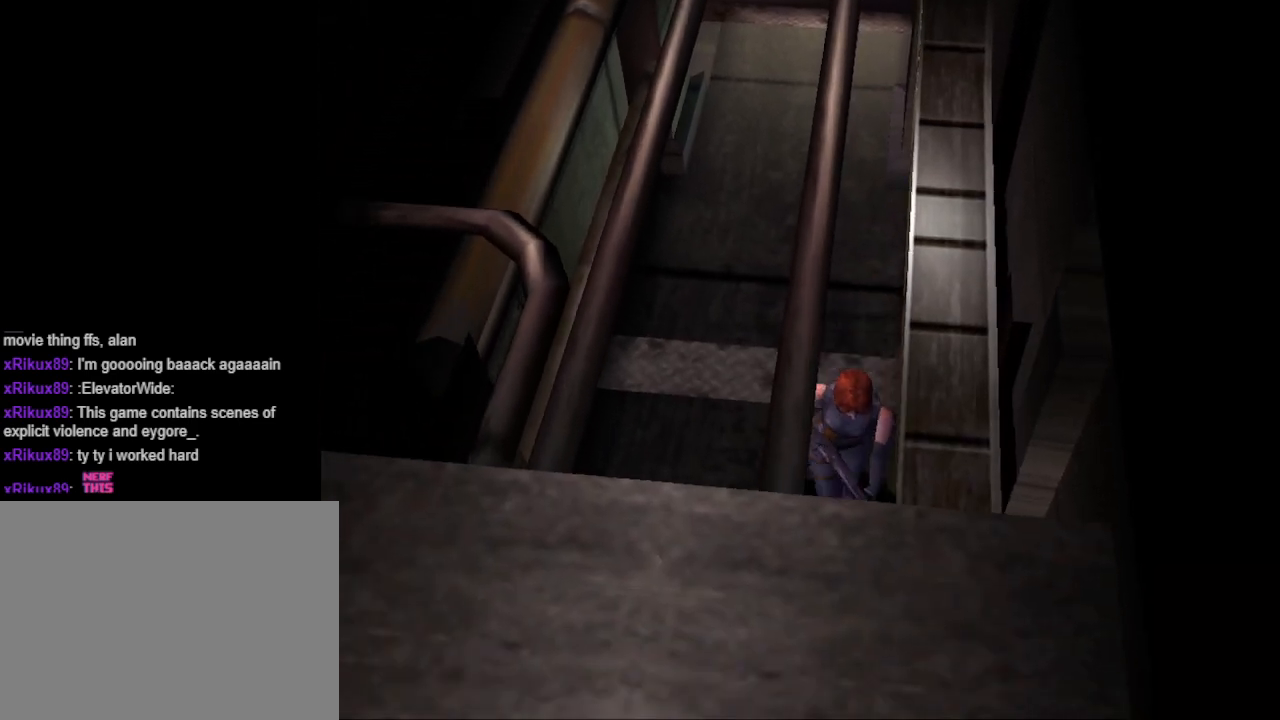
{"buttons": ["CIRCLE", "DPAD_UP"], "events": [[67, "DPAD_RIGHT", "down"], [233, "DPAD_RIGHT", "up"]]}
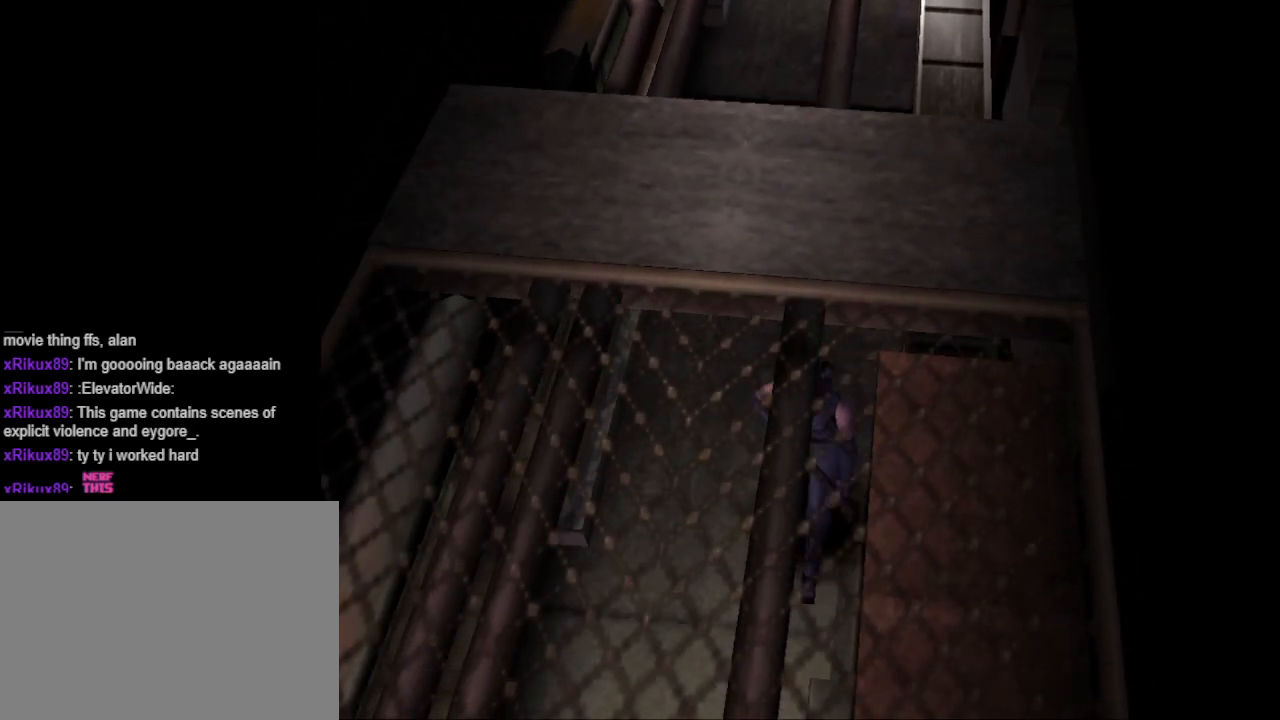
{"buttons": ["CIRCLE", "DPAD_UP"], "events": []}
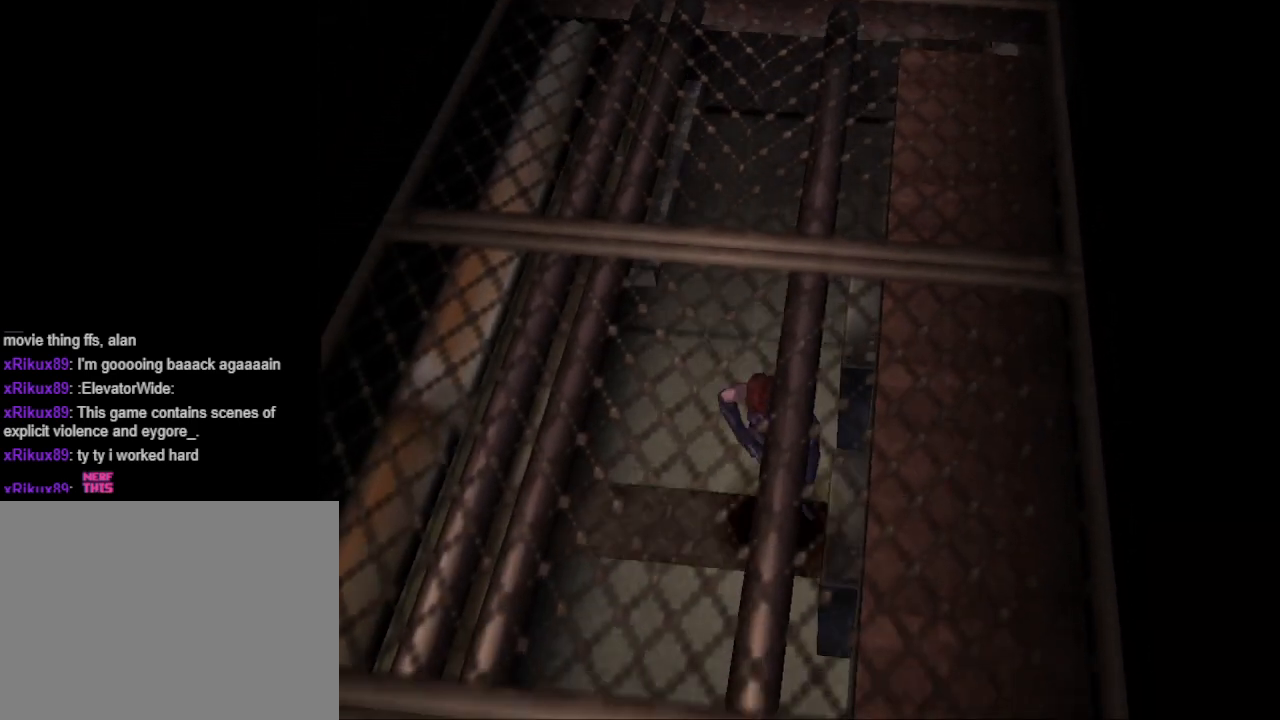
{"buttons": ["CIRCLE", "DPAD_UP"], "events": []}
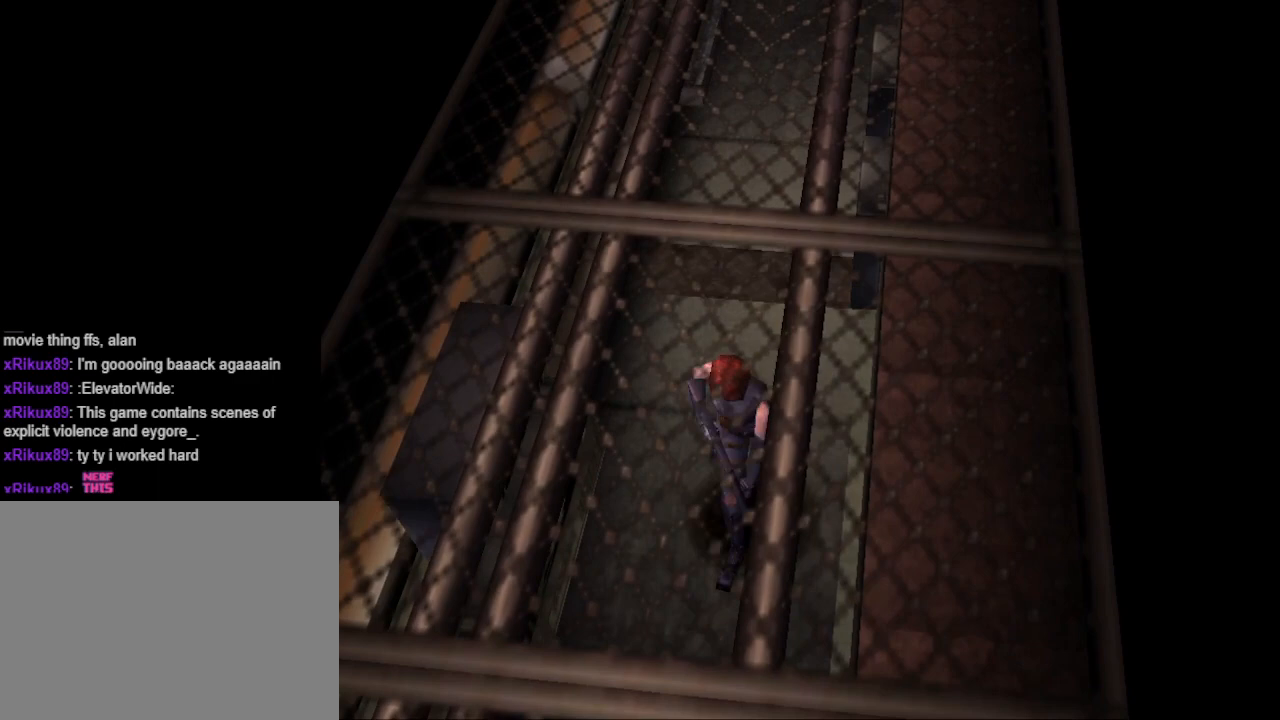
{"buttons": ["CIRCLE", "DPAD_UP"], "events": []}
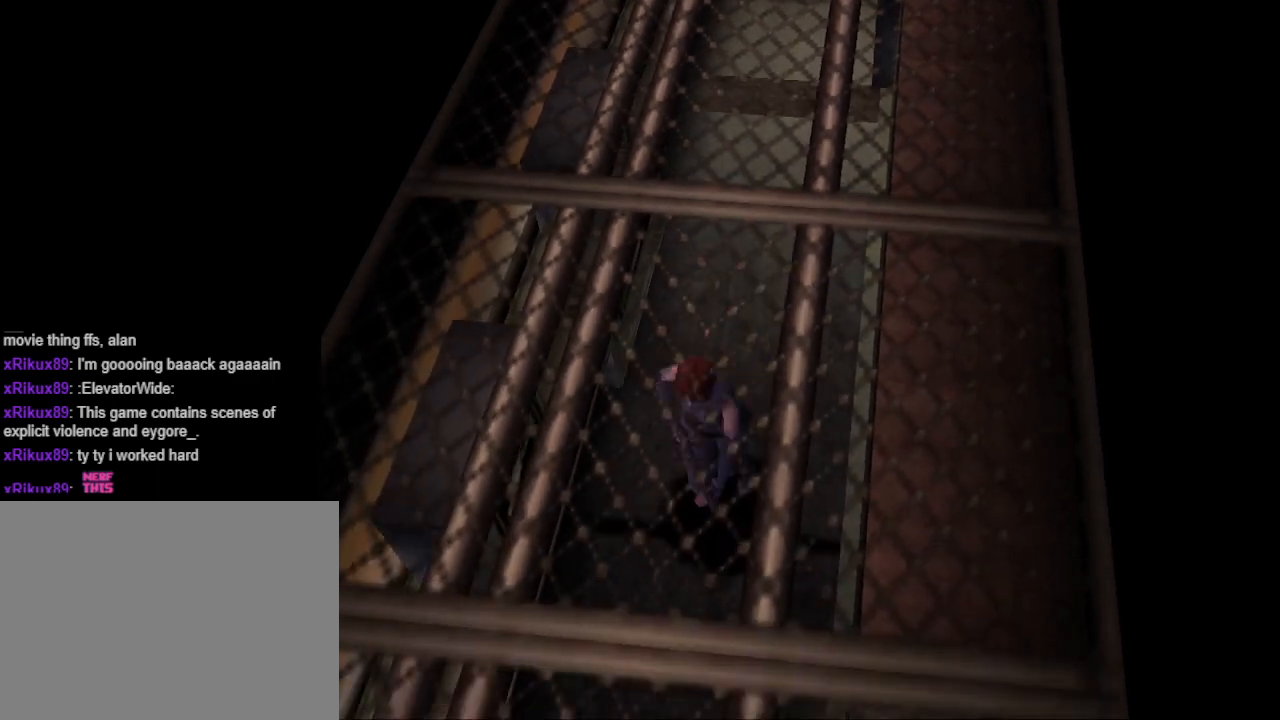
{"buttons": ["CIRCLE", "DPAD_UP"], "events": [[33, "DPAD_LEFT", "down"], [100, "DPAD_LEFT", "up"]]}
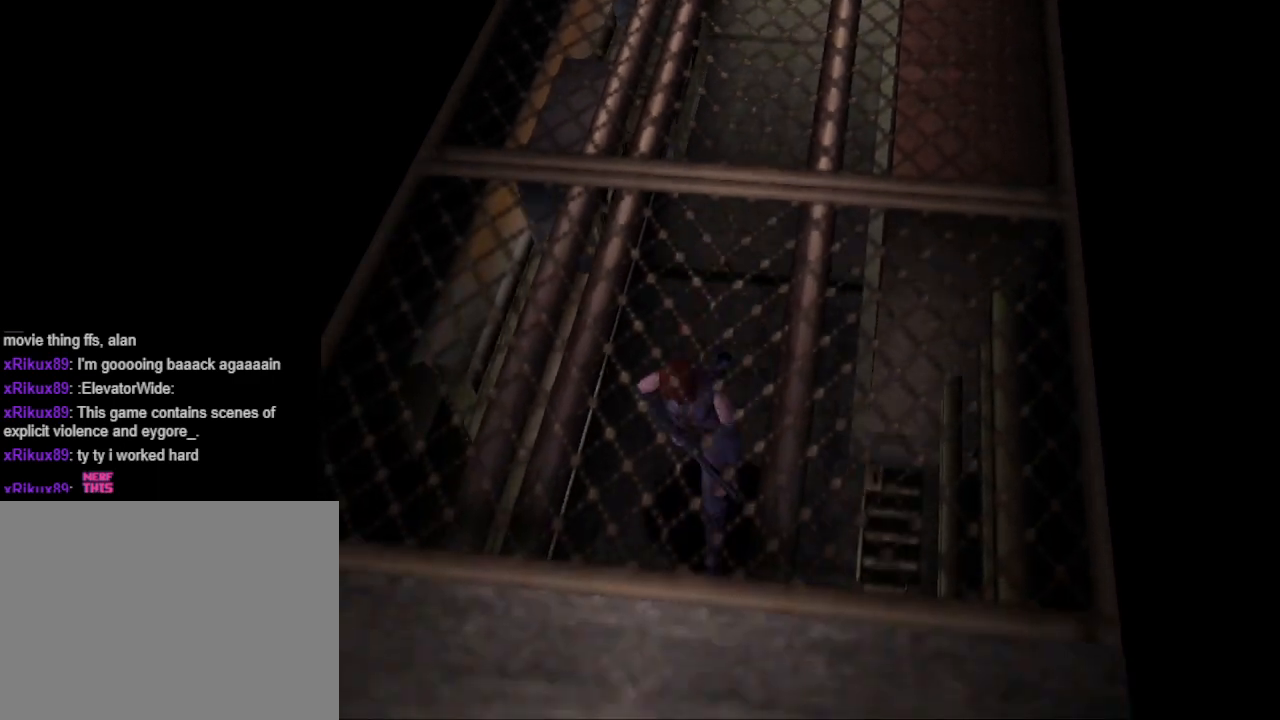
{"buttons": ["CIRCLE", "DPAD_UP"], "events": []}
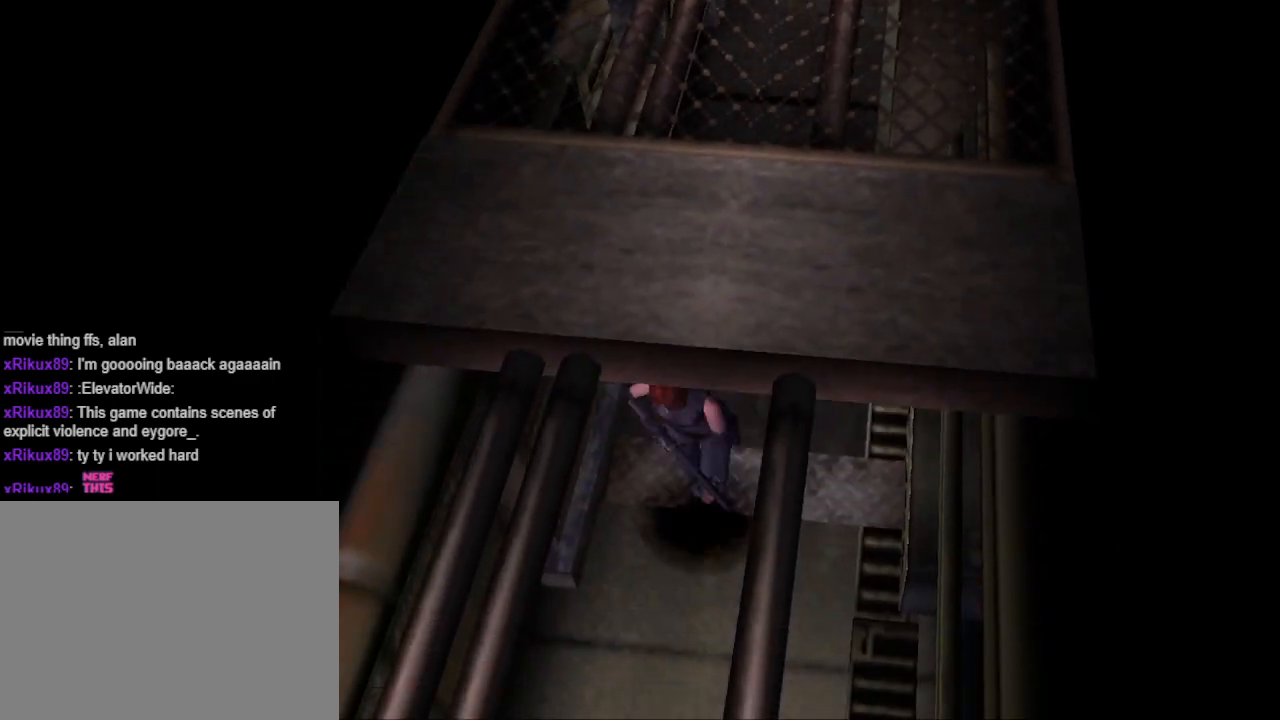
{"buttons": ["CIRCLE", "DPAD_UP"], "events": []}
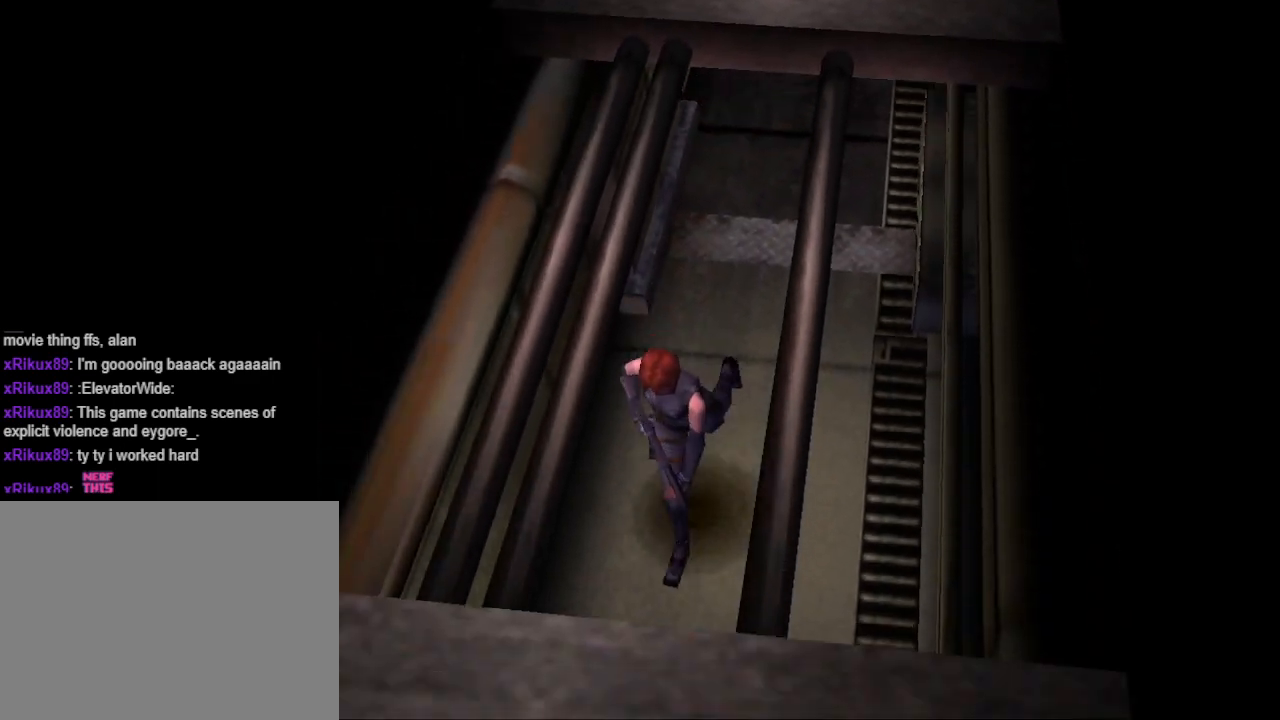
{"buttons": ["CIRCLE", "DPAD_UP"], "events": [[233, "DPAD_LEFT", "down"], [300, "DPAD_LEFT", "up"]]}
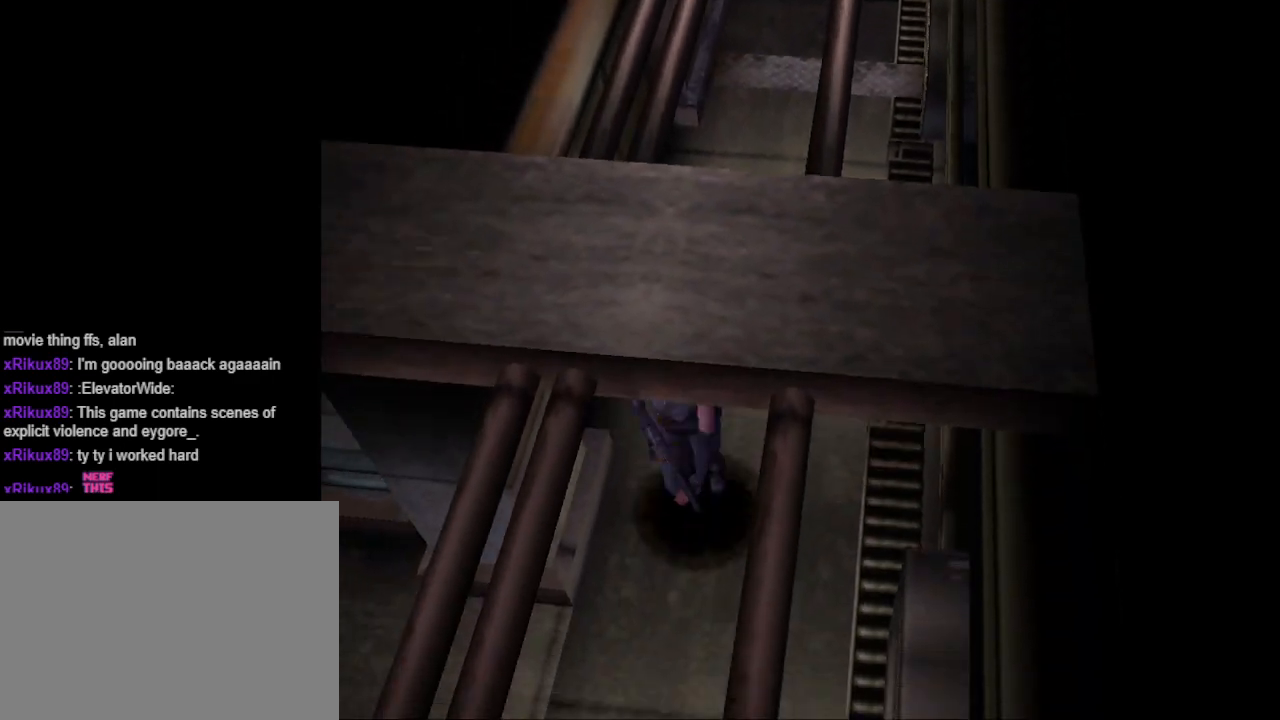
{"buttons": ["CIRCLE", "DPAD_UP"], "events": []}
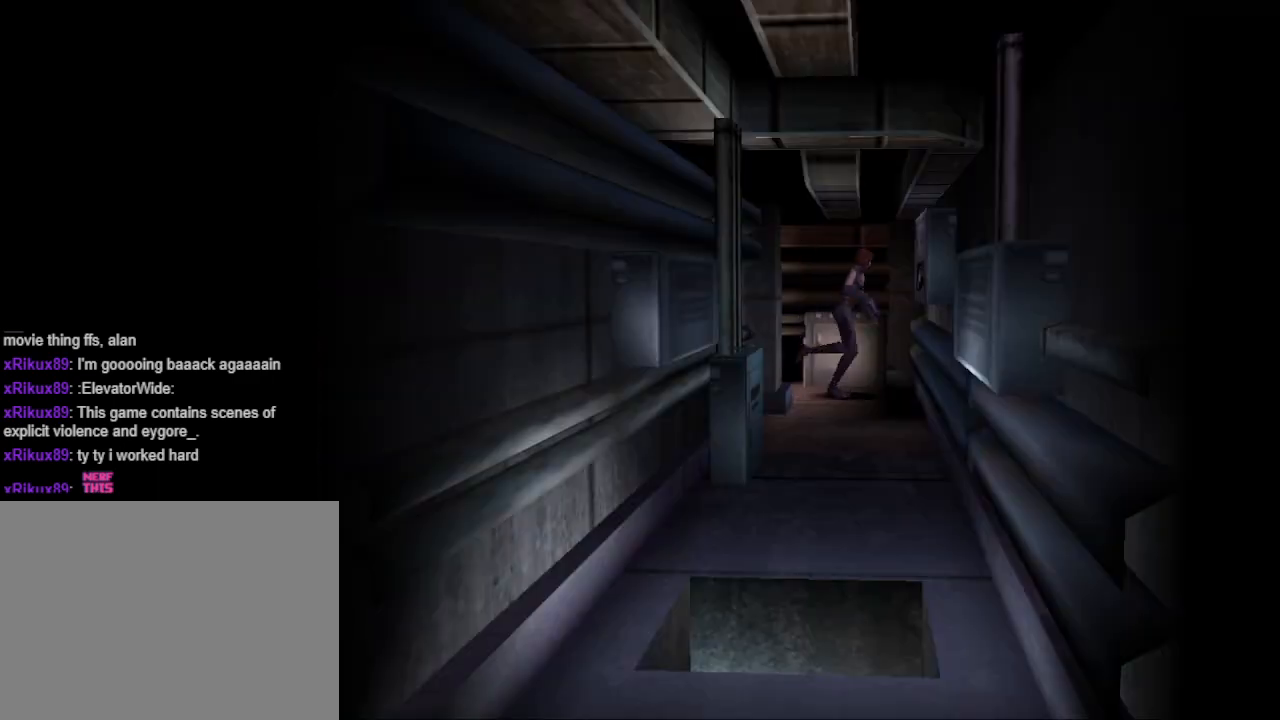
{"buttons": ["CIRCLE", "DPAD_UP", "DPAD_RIGHT"], "events": [[433, "DPAD_RIGHT", "down"]]}
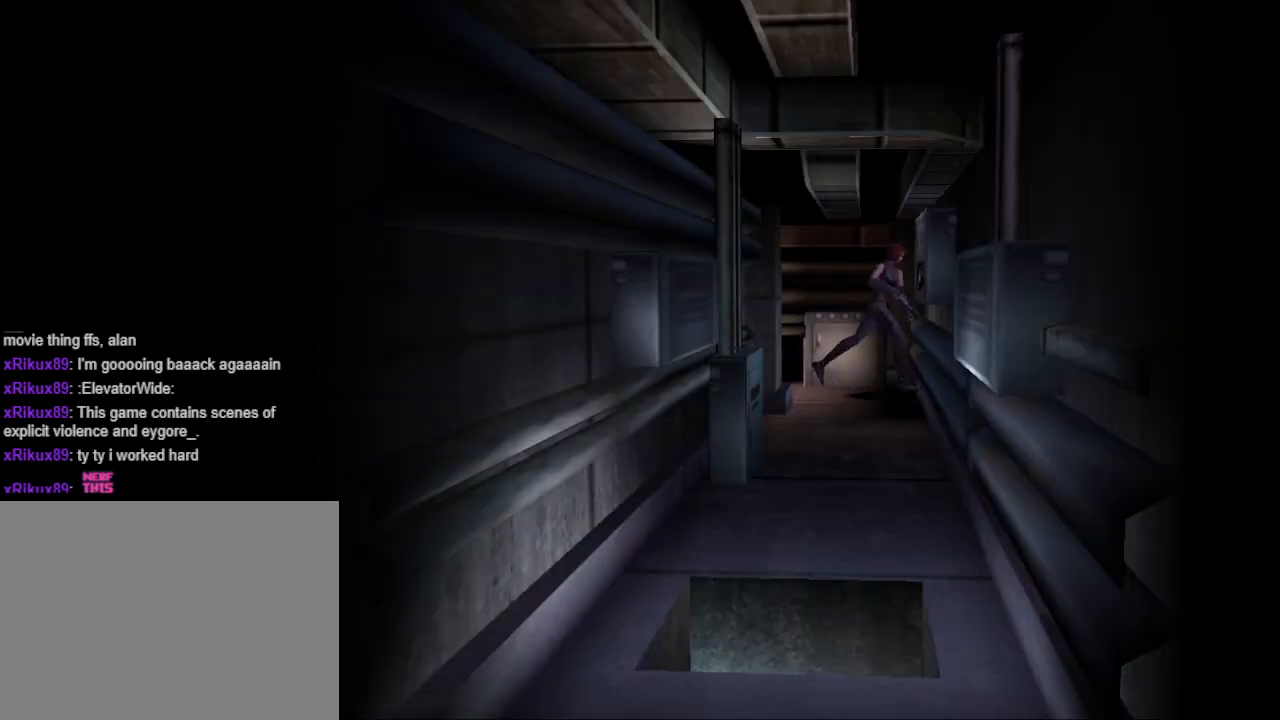
{"buttons": ["CIRCLE", "DPAD_UP", "DPAD_RIGHT"], "events": []}
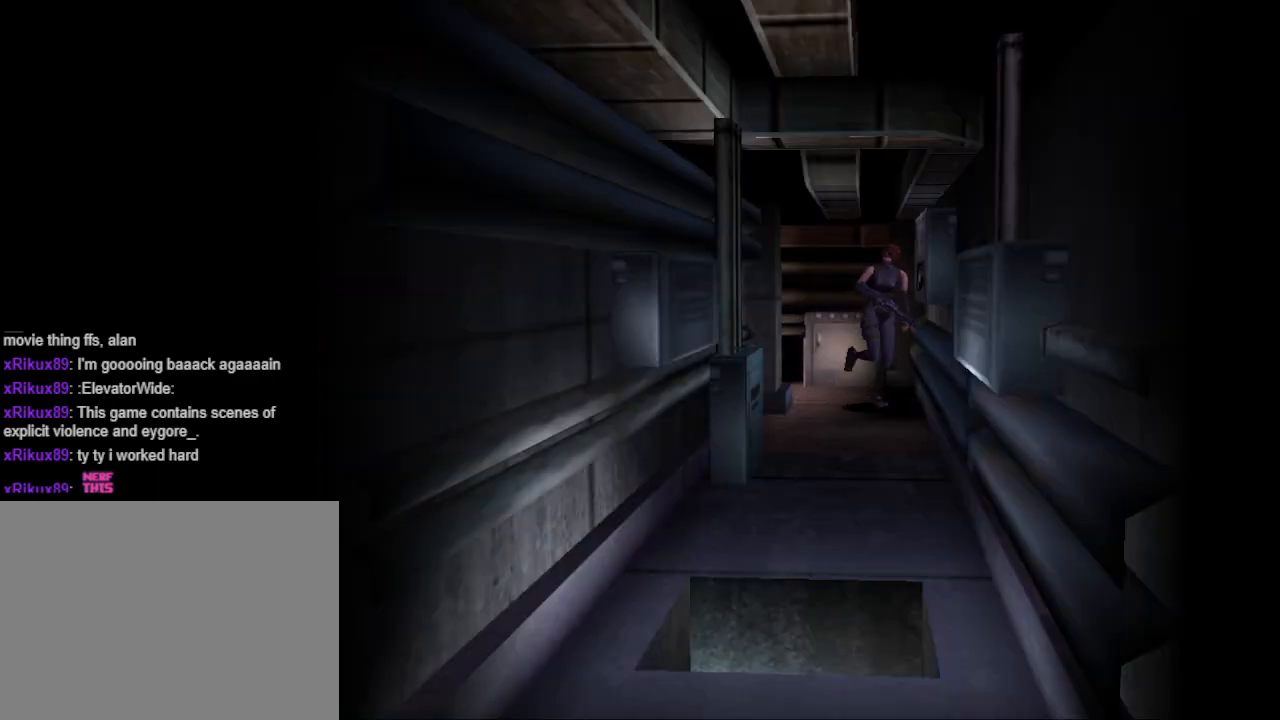
{"buttons": ["CIRCLE", "DPAD_UP"], "events": [[100, "DPAD_RIGHT", "up"]]}
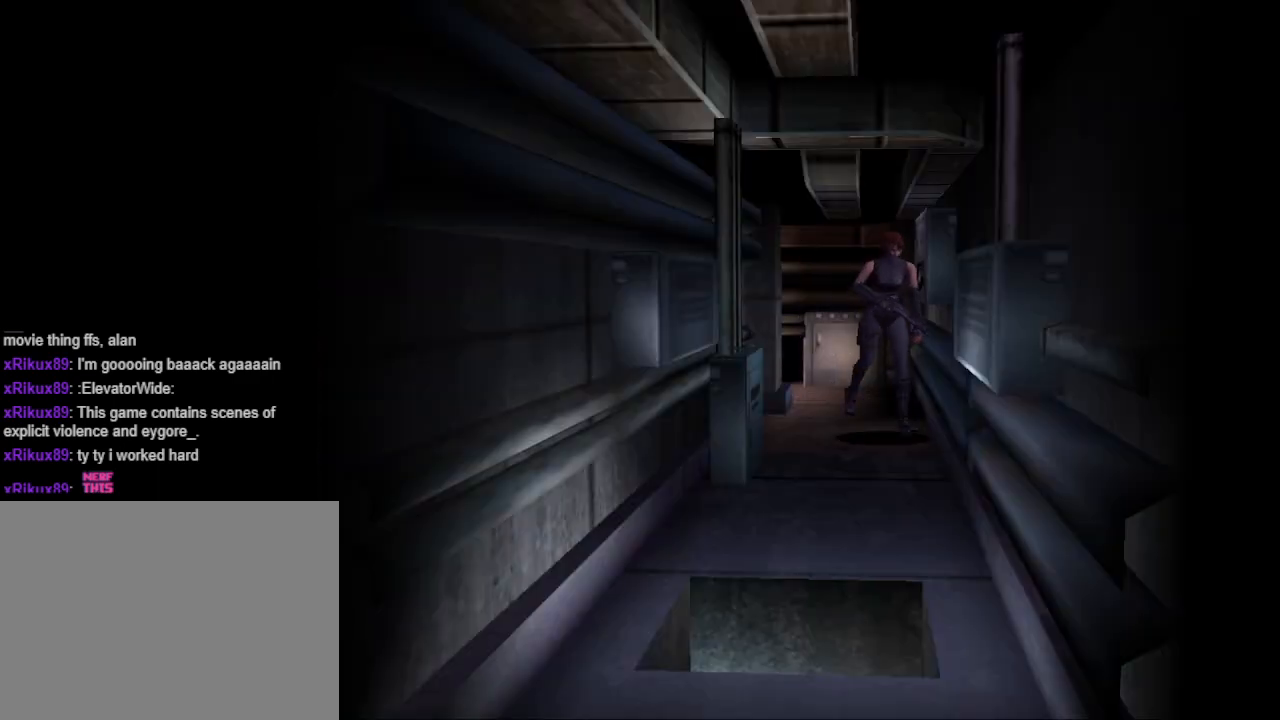
{"buttons": ["CIRCLE", "DPAD_UP"], "events": [[100, "DPAD_RIGHT", "down"], [267, "DPAD_RIGHT", "up"]]}
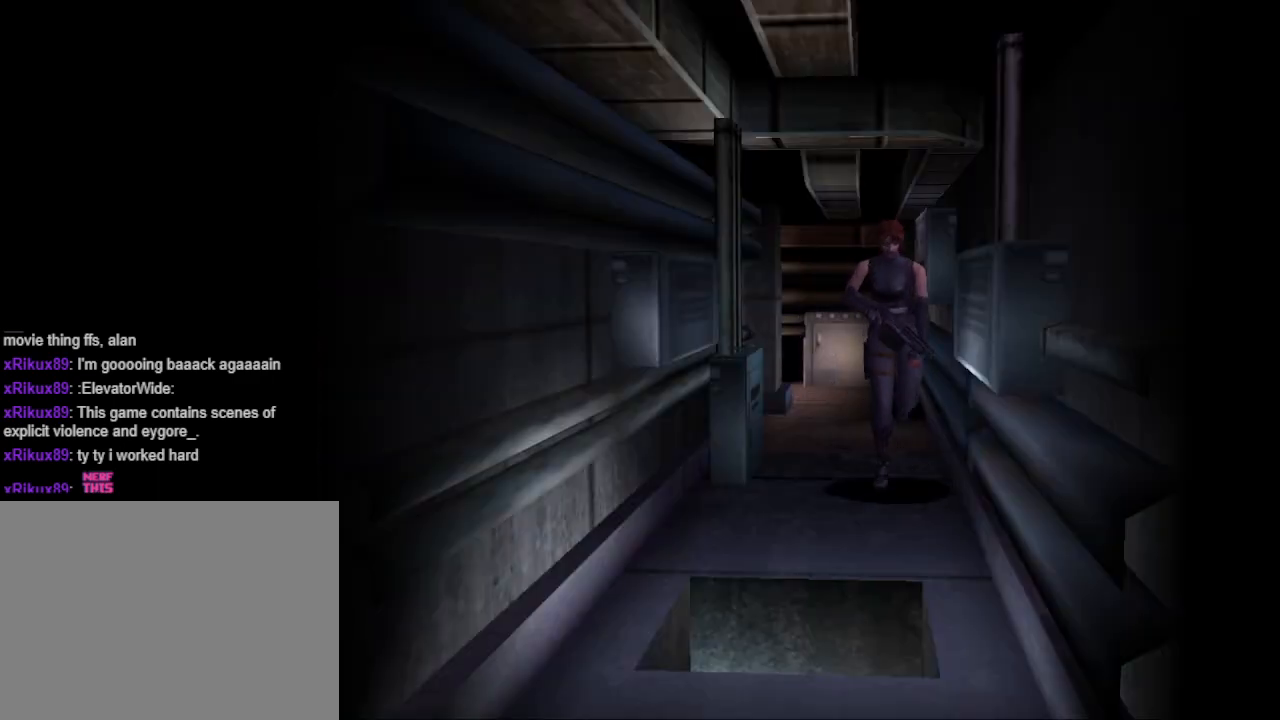
{"buttons": ["DPAD_UP"], "events": [[333, "DPAD_RIGHT", "down"], [433, "DPAD_RIGHT", "up"], [467, "CIRCLE", "up"]]}
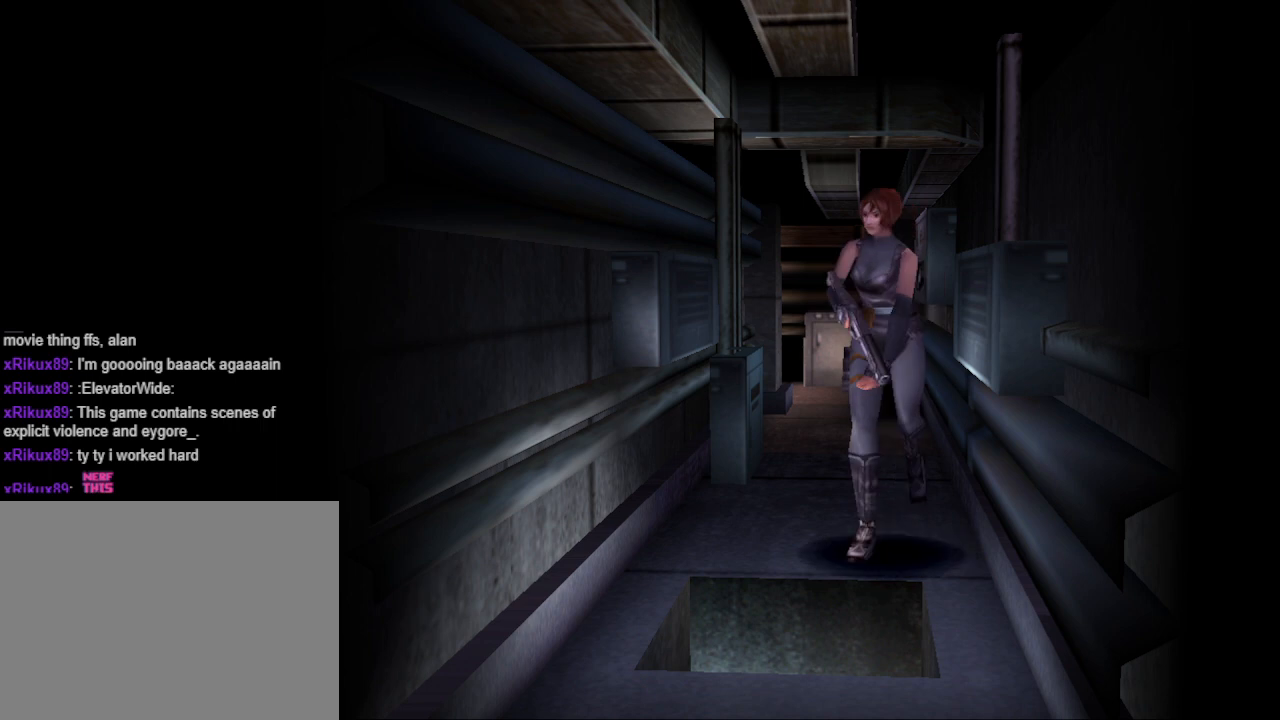
{"buttons": [], "events": [[33, "CROSS", "down"], [33, "DPAD_UP", "up"], [167, "CROSS", "up"]]}
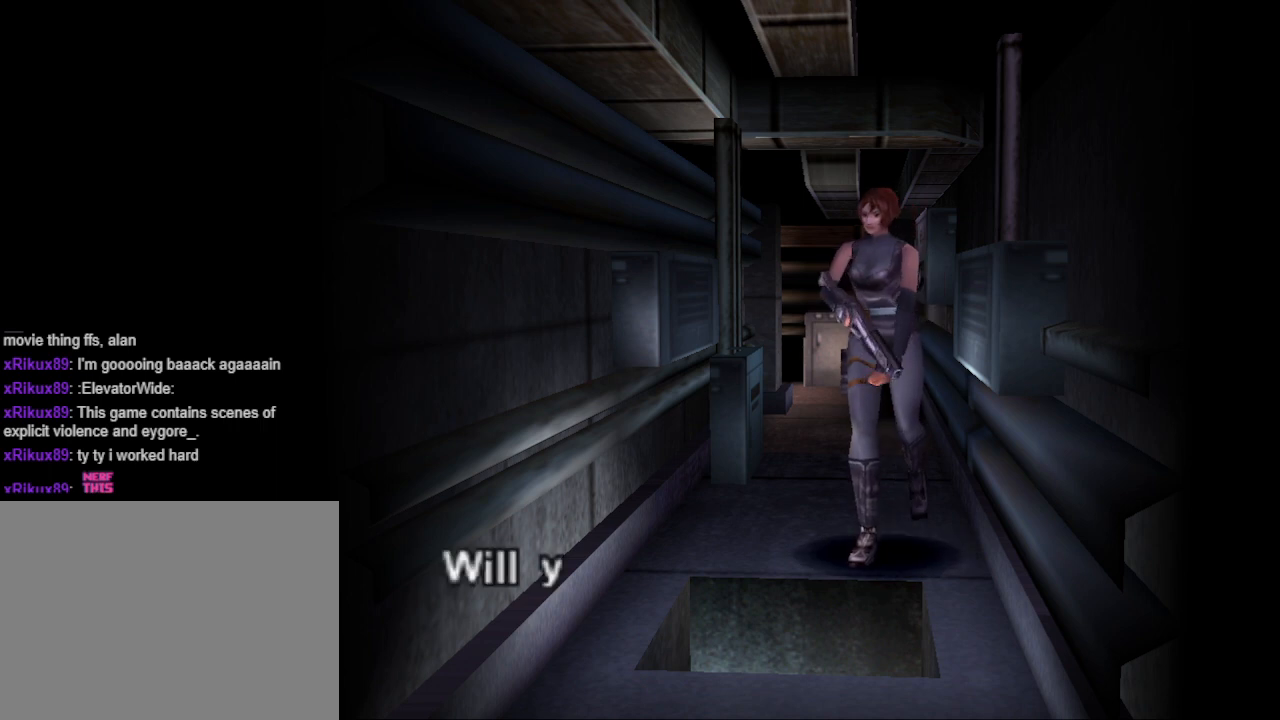
{"buttons": [], "events": [[133, "CROSS", "down"], [233, "CROSS", "up"], [400, "CROSS", "down"], [500, "CROSS", "up"]]}